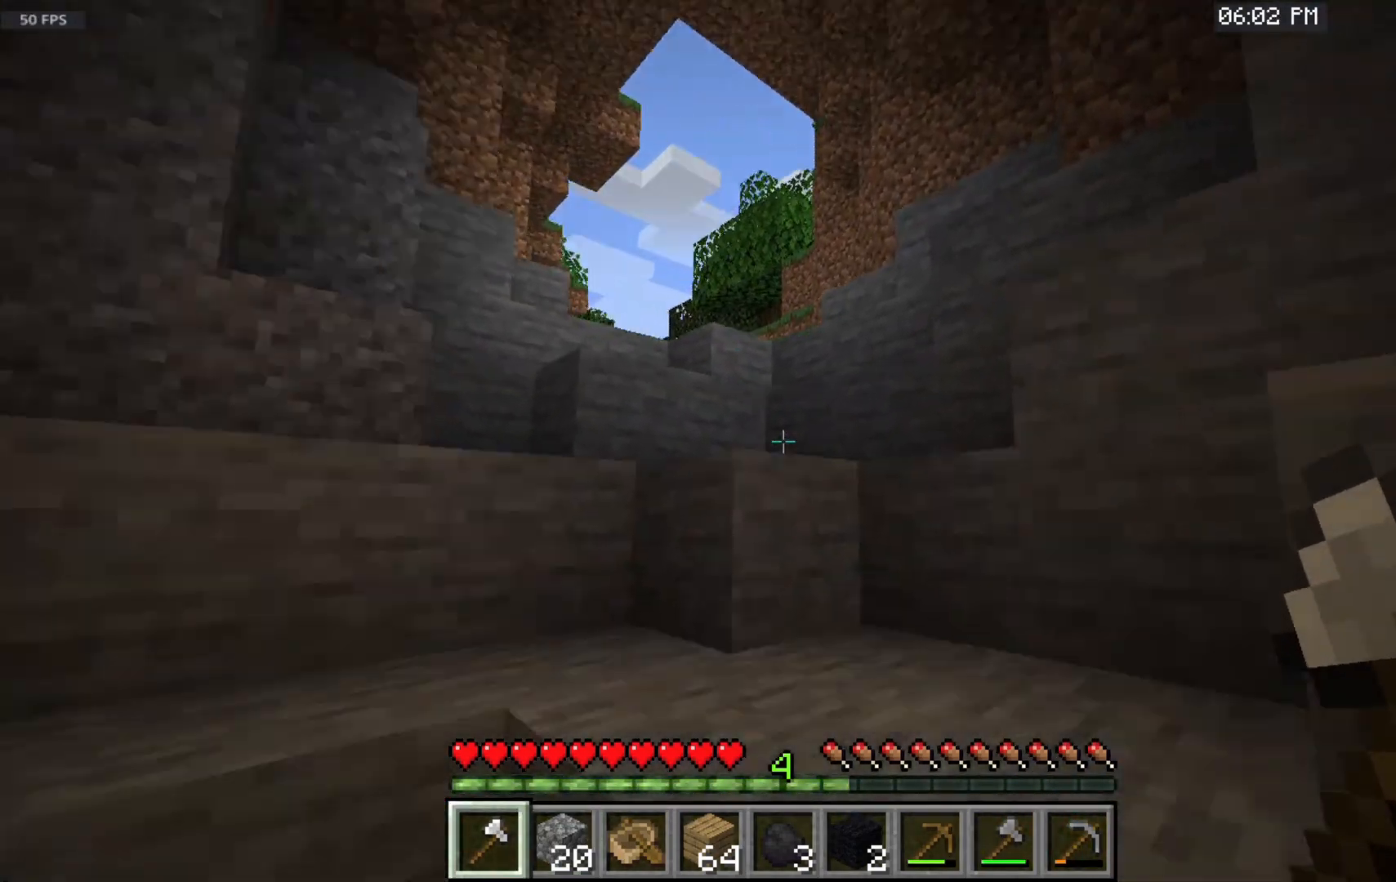
Gameplay with keyboard and mouse; each line is a JSON object with the keys and mouse buttons held at the frame after it. "events" lists presses ("down") and releases ("up") of "a", "d", "s", "space", "w", "mouse_left" and "mouse_right" between this image and that frame as [ms after this image, input, new state], when the widget could be followed in between. "mouse_left", "mouse_right" = the "left", "right" buttons of the "mouse" list. No other keys are recorded. Fast repeated clicks can show as one long hold. Mouse movement is not recorded.
{"keys": ["s", "space"], "mouse": [], "events": [[83, "space", "down"]]}
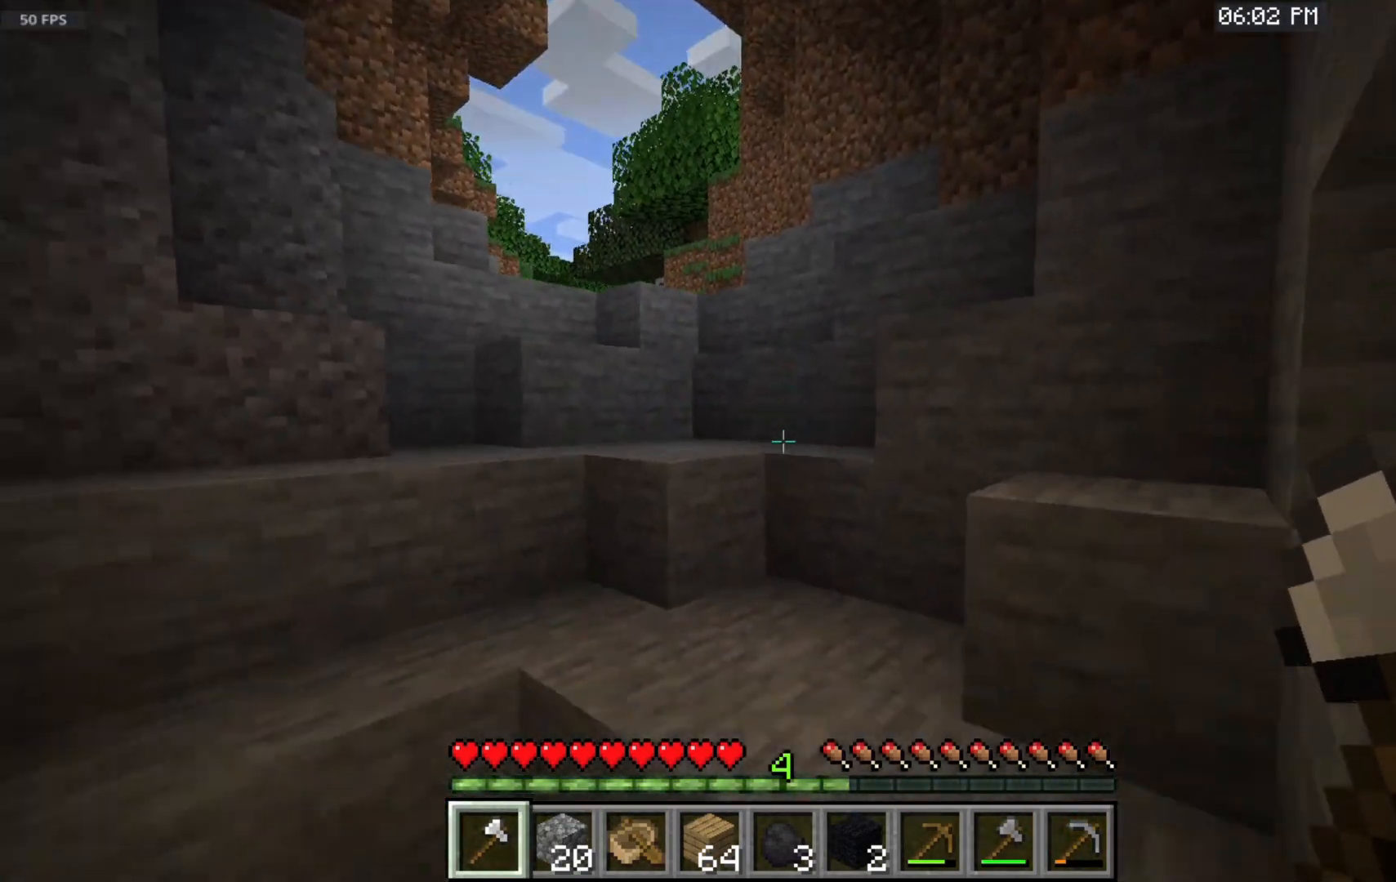
{"keys": ["s"], "mouse": [], "events": [[50, "space", "up"]]}
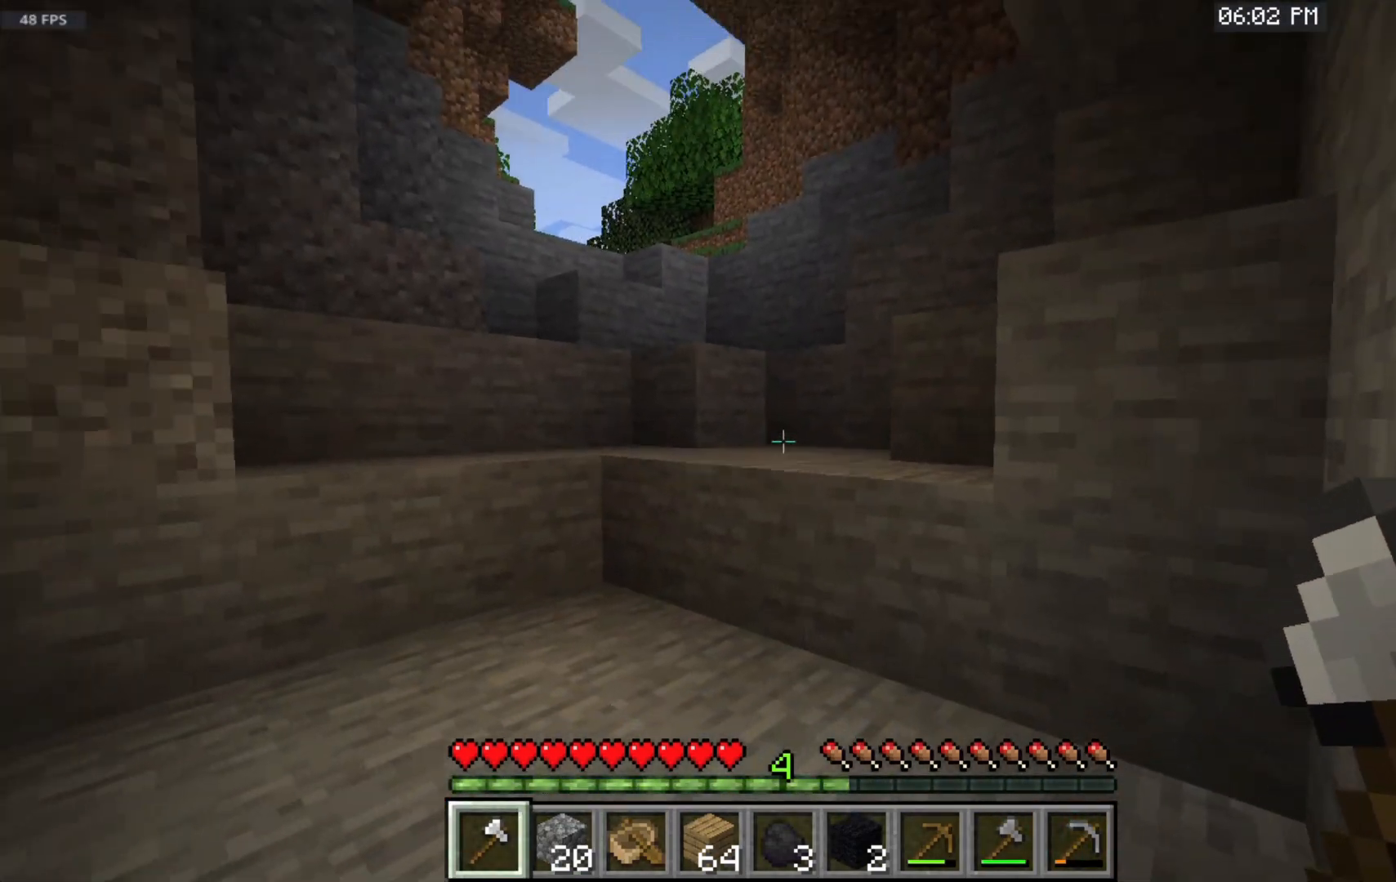
{"keys": ["s"], "mouse": [], "events": []}
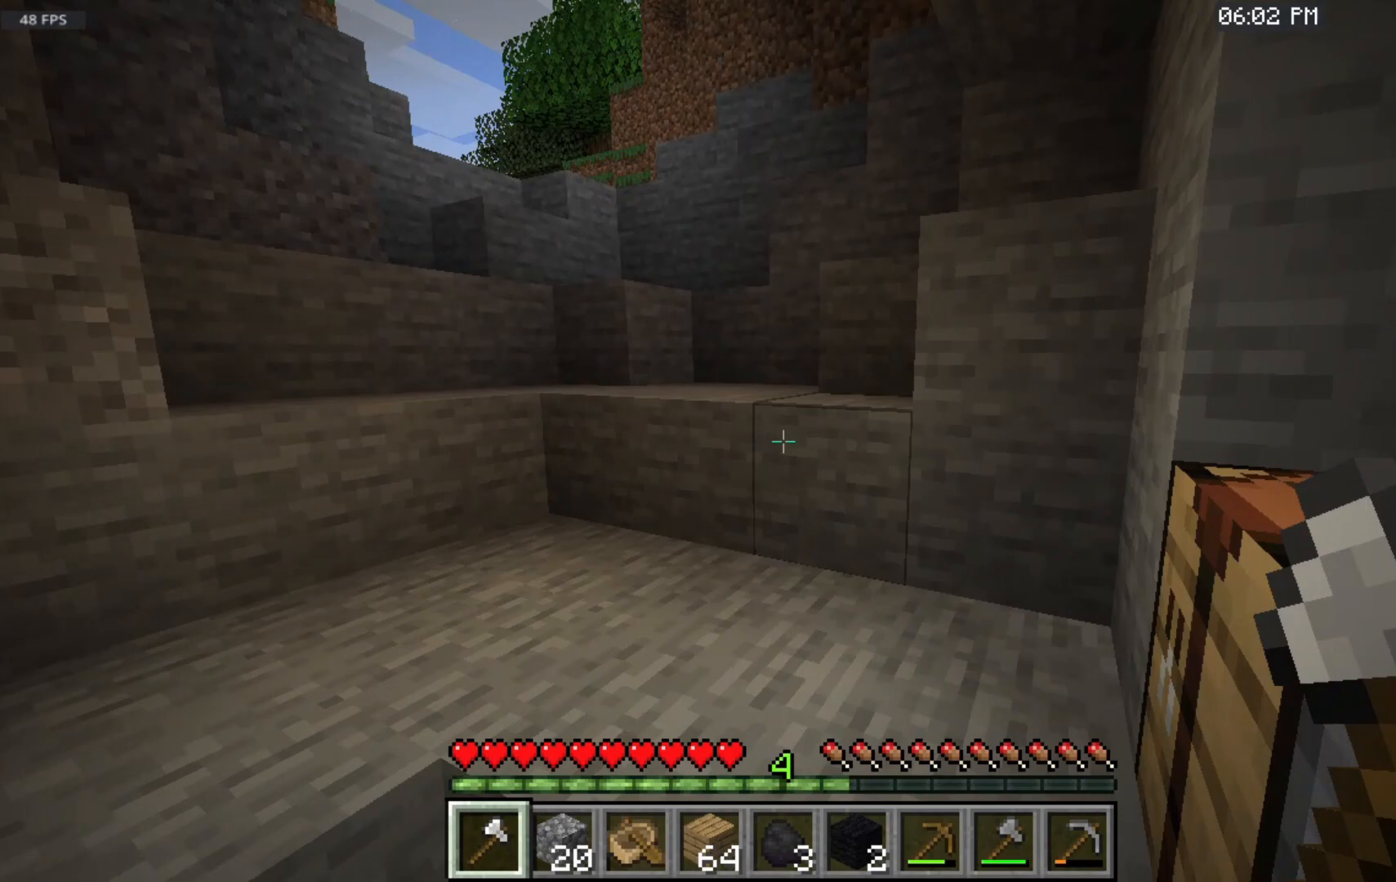
{"keys": ["s"], "mouse": [], "events": []}
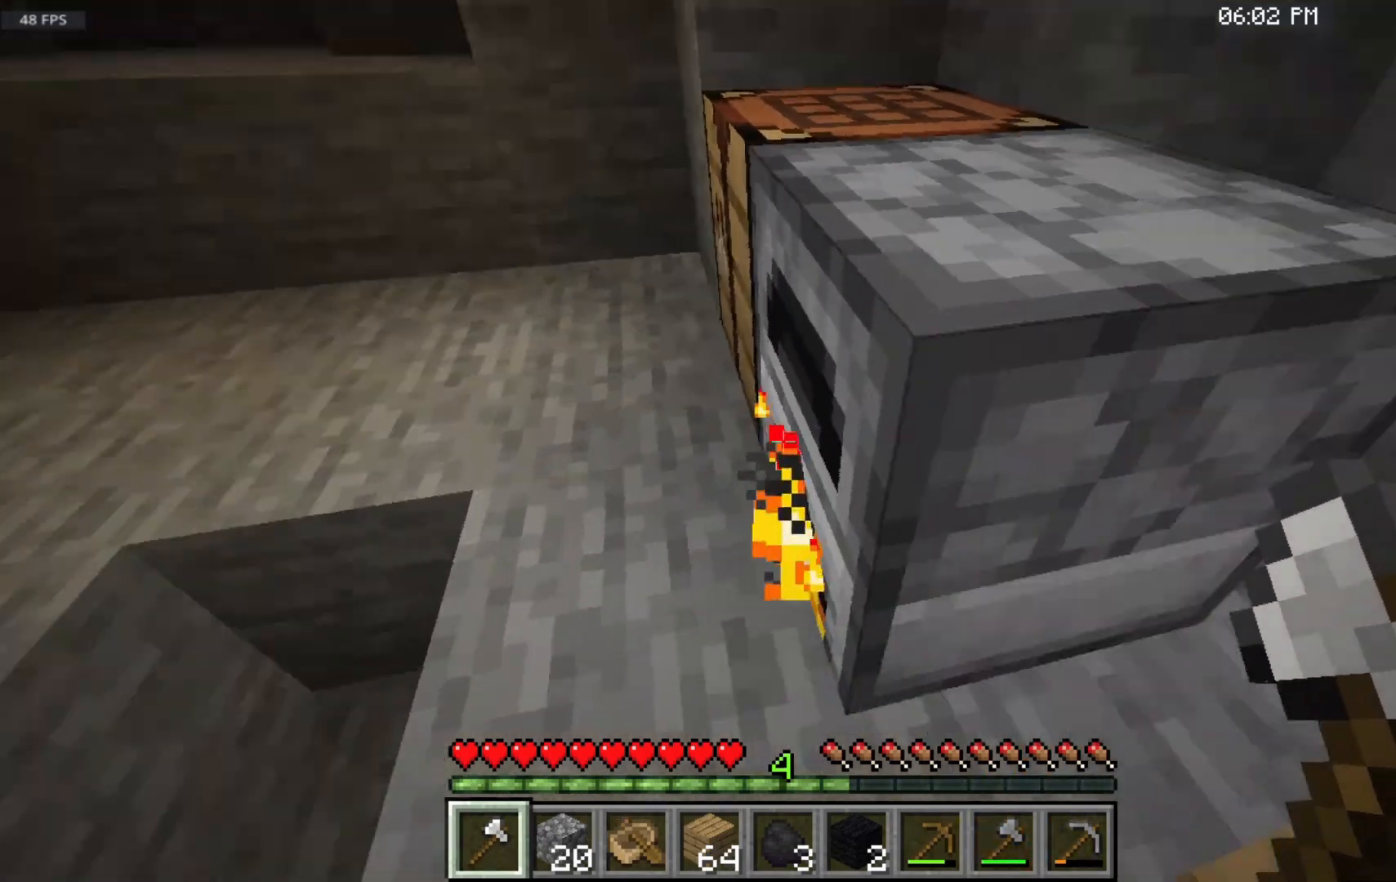
{"keys": ["w"], "mouse": [], "events": [[217, "s", "up"], [267, "w", "down"]]}
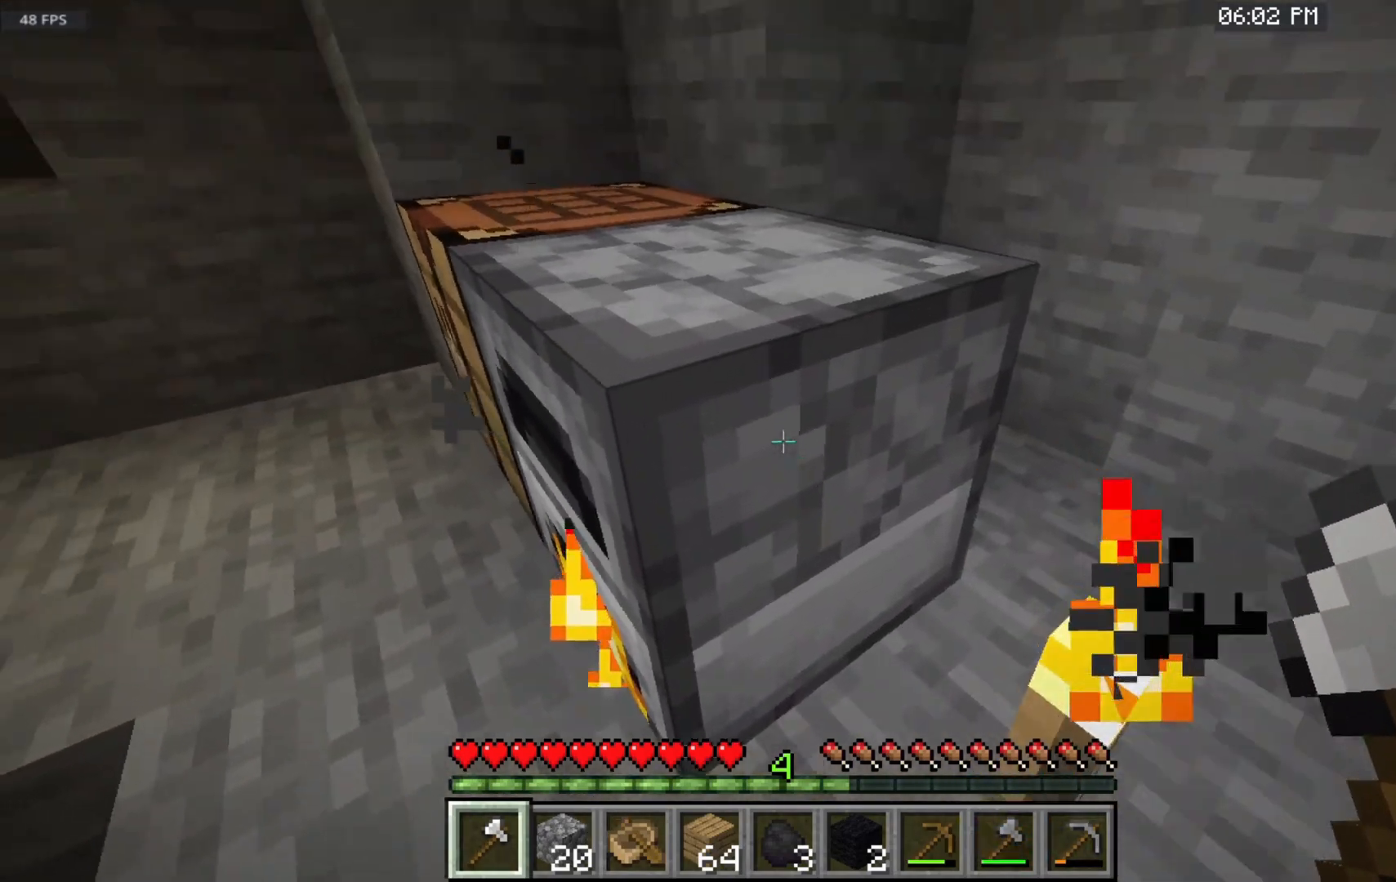
{"keys": ["w"], "mouse": [], "events": []}
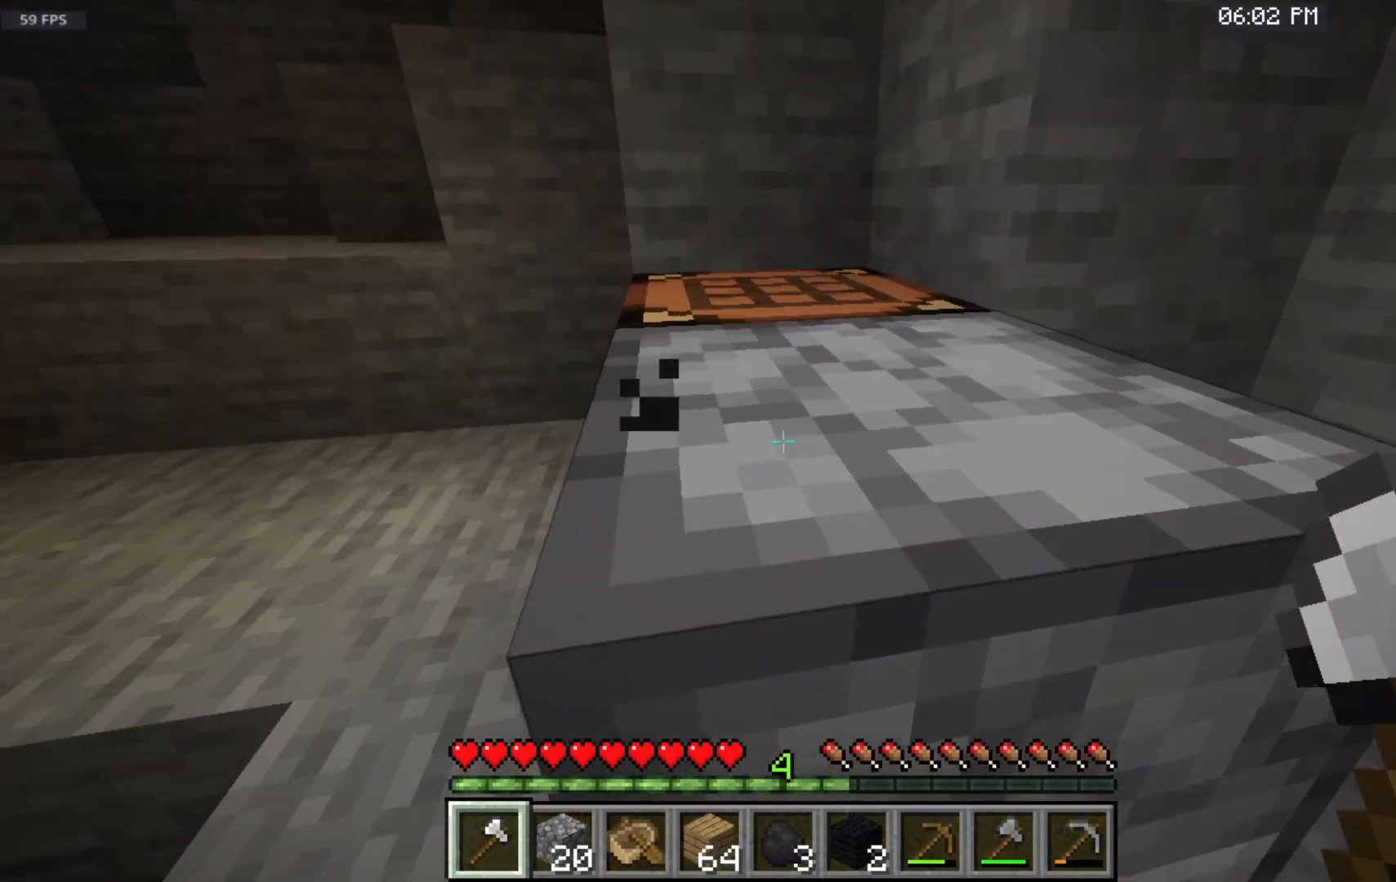
{"keys": [], "mouse": [], "events": [[433, "w", "up"]]}
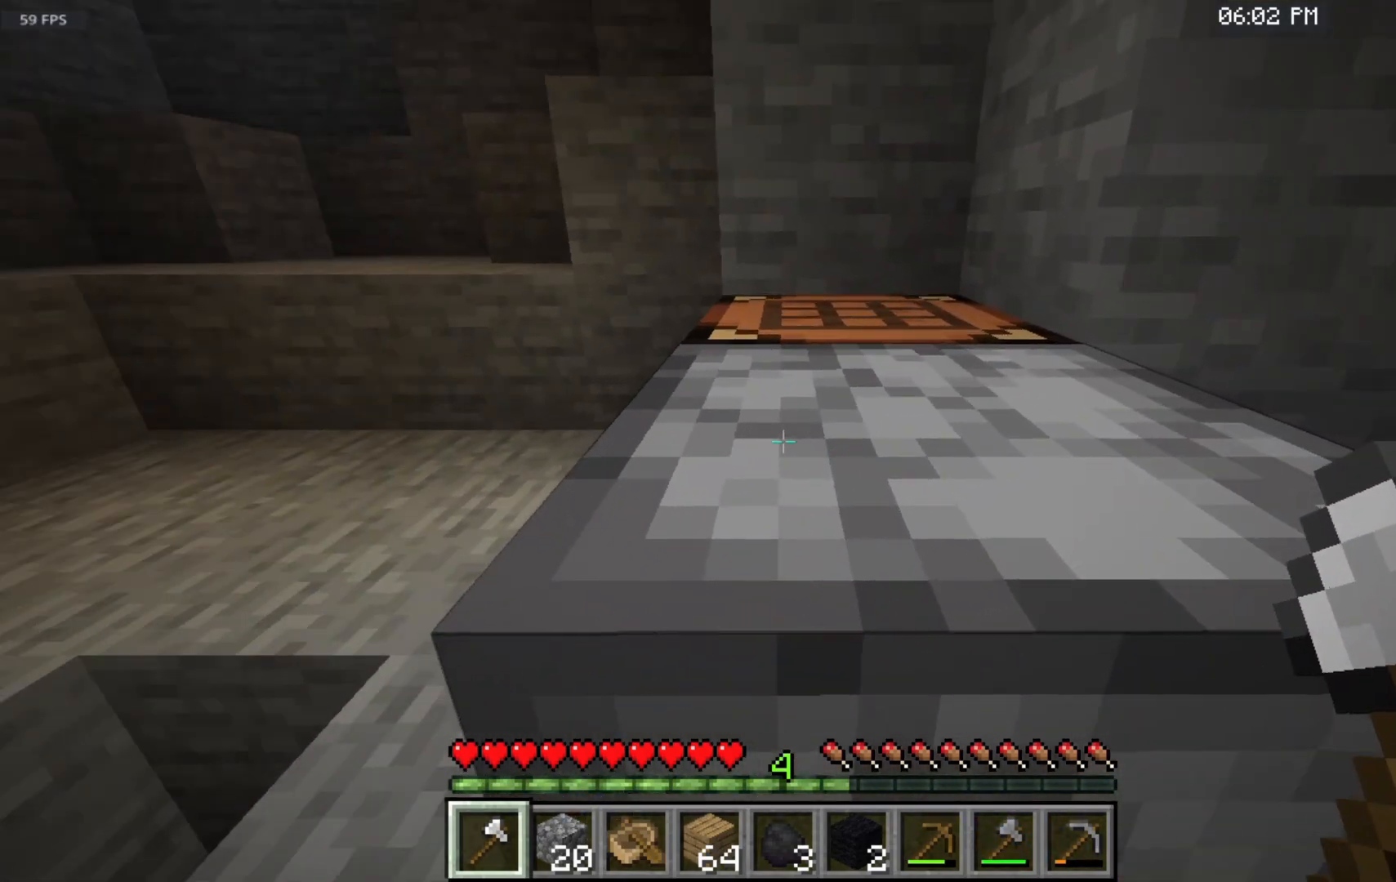
{"keys": ["space", "w"], "mouse": [], "events": [[50, "w", "down"], [417, "space", "down"]]}
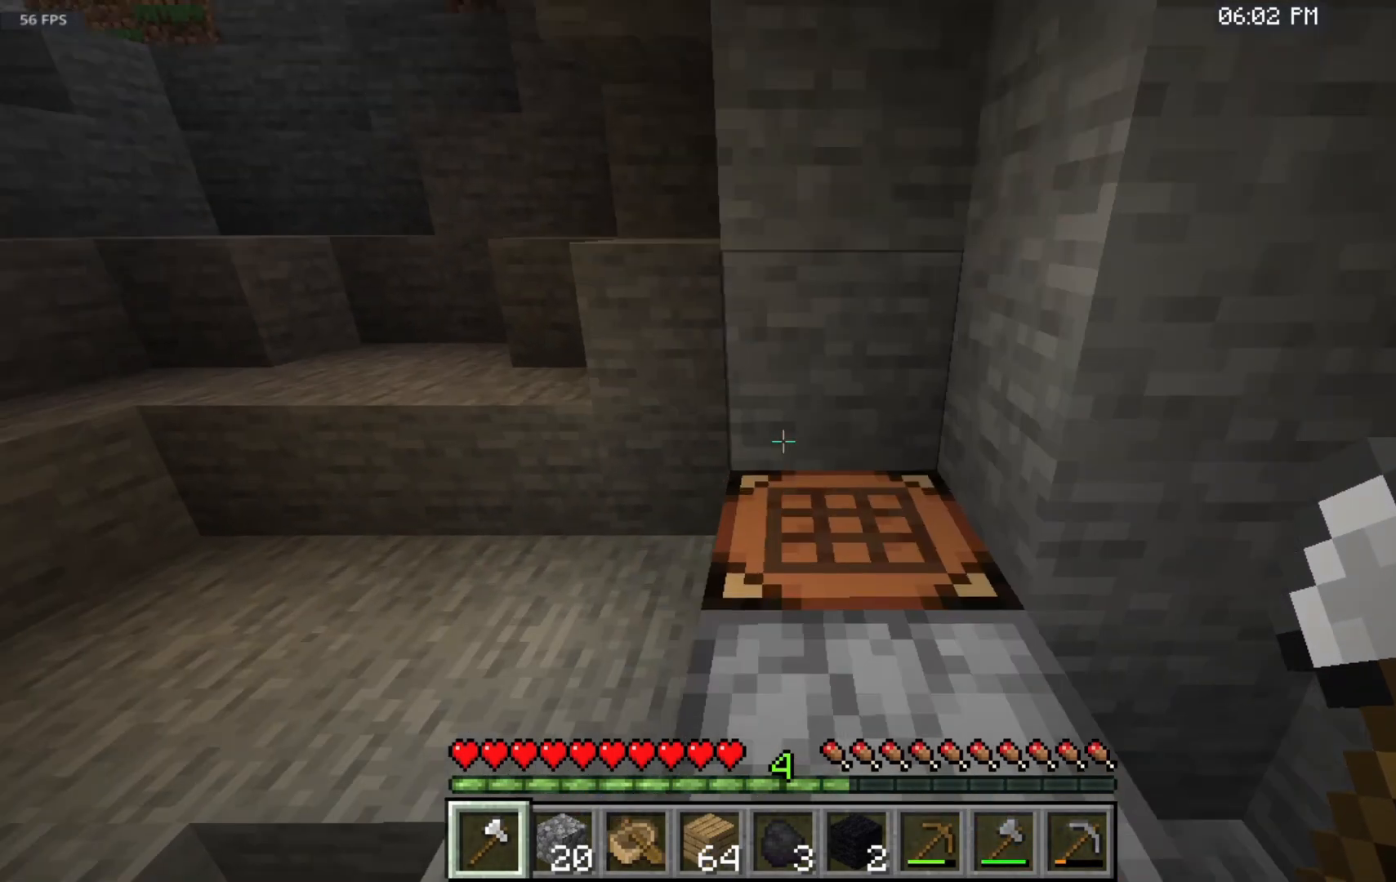
{"keys": ["space", "w"], "mouse": [], "events": []}
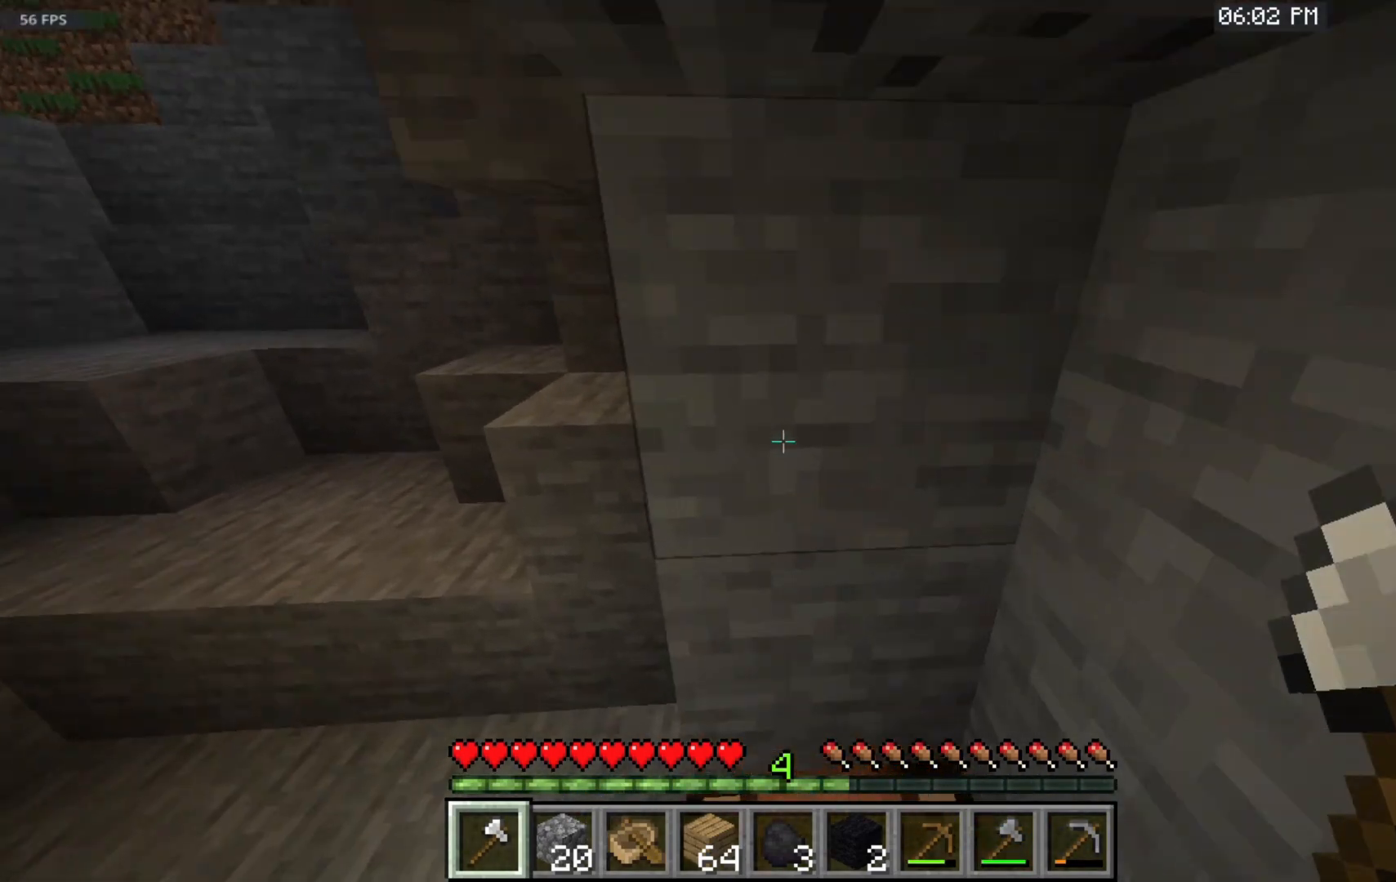
{"keys": [], "mouse": [], "events": [[50, "space", "up"], [317, "w", "up"]]}
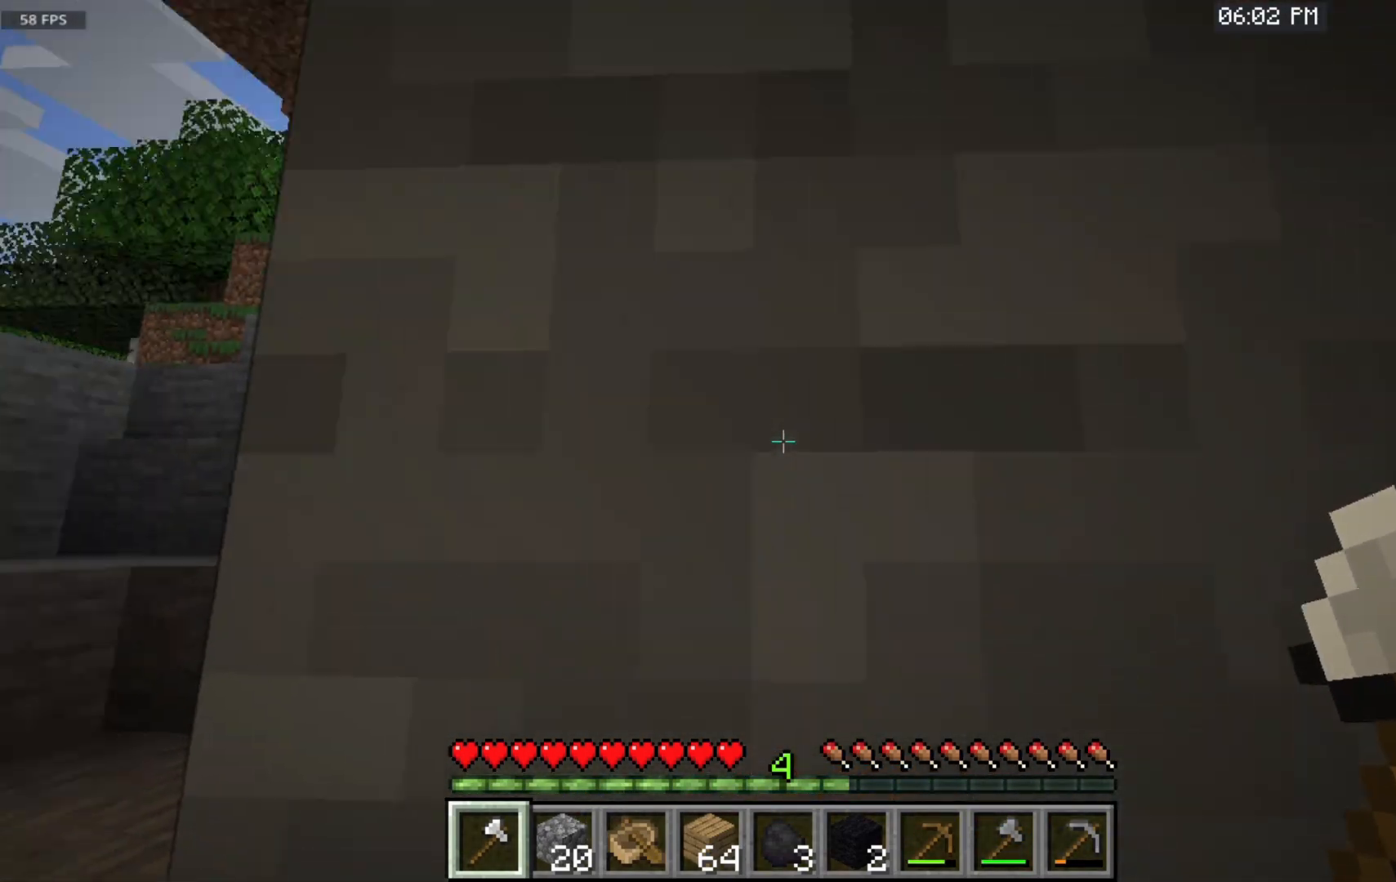
{"keys": [], "mouse": [], "events": []}
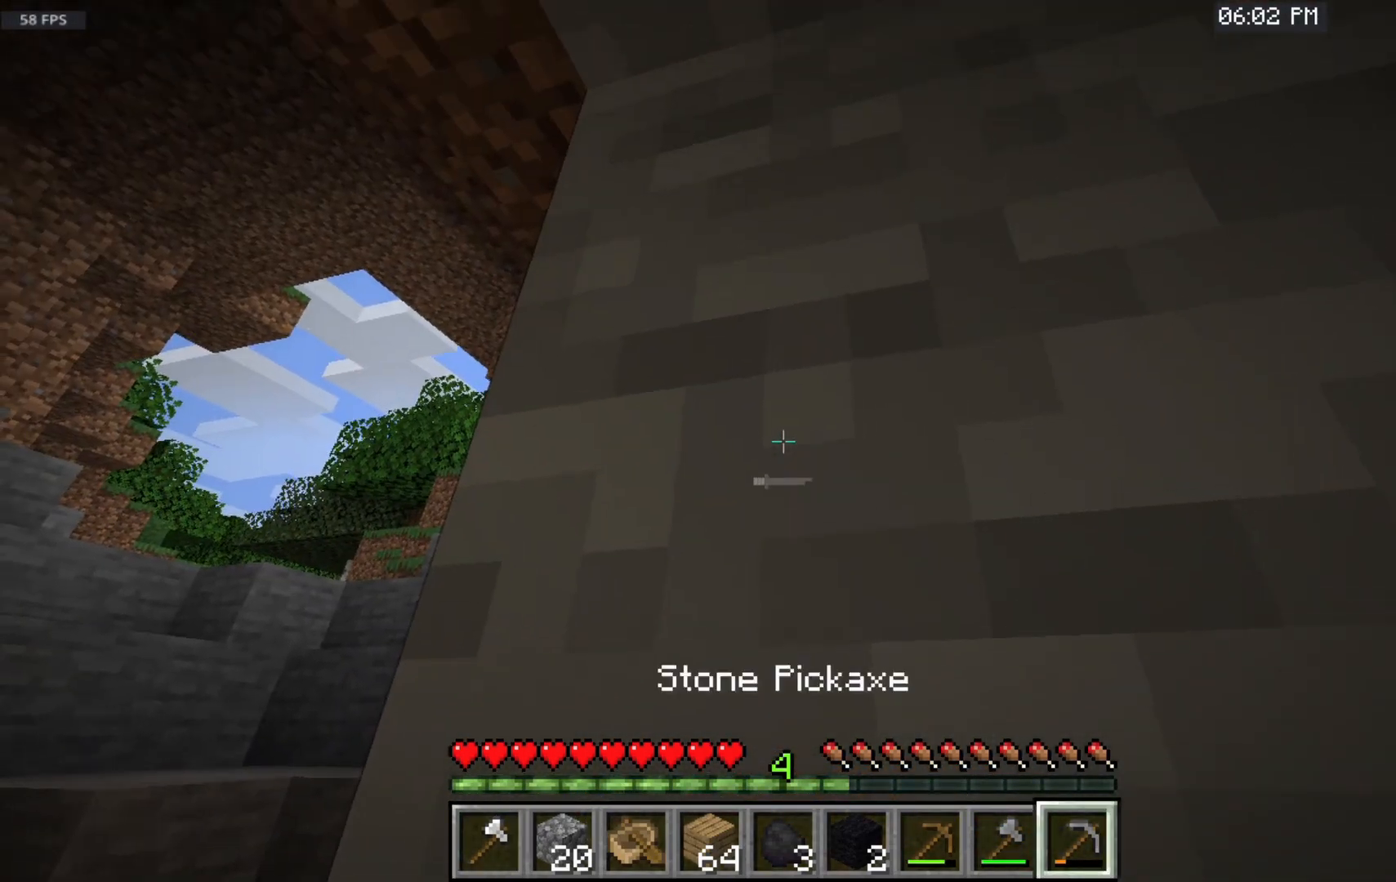
{"keys": [], "mouse": ["left"], "events": [[183, "mouse_left", "down"]]}
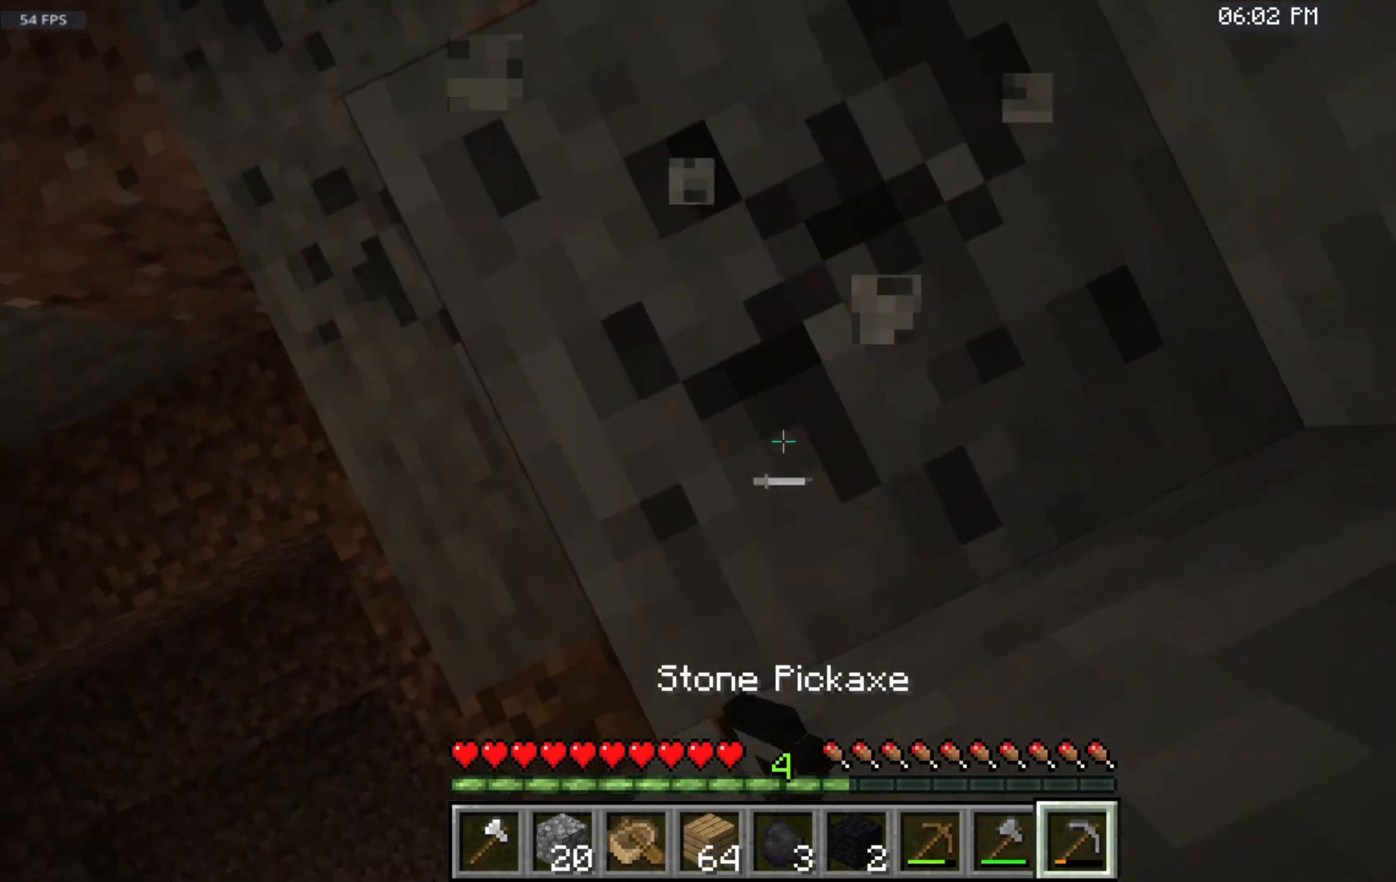
{"keys": [], "mouse": ["left"], "events": []}
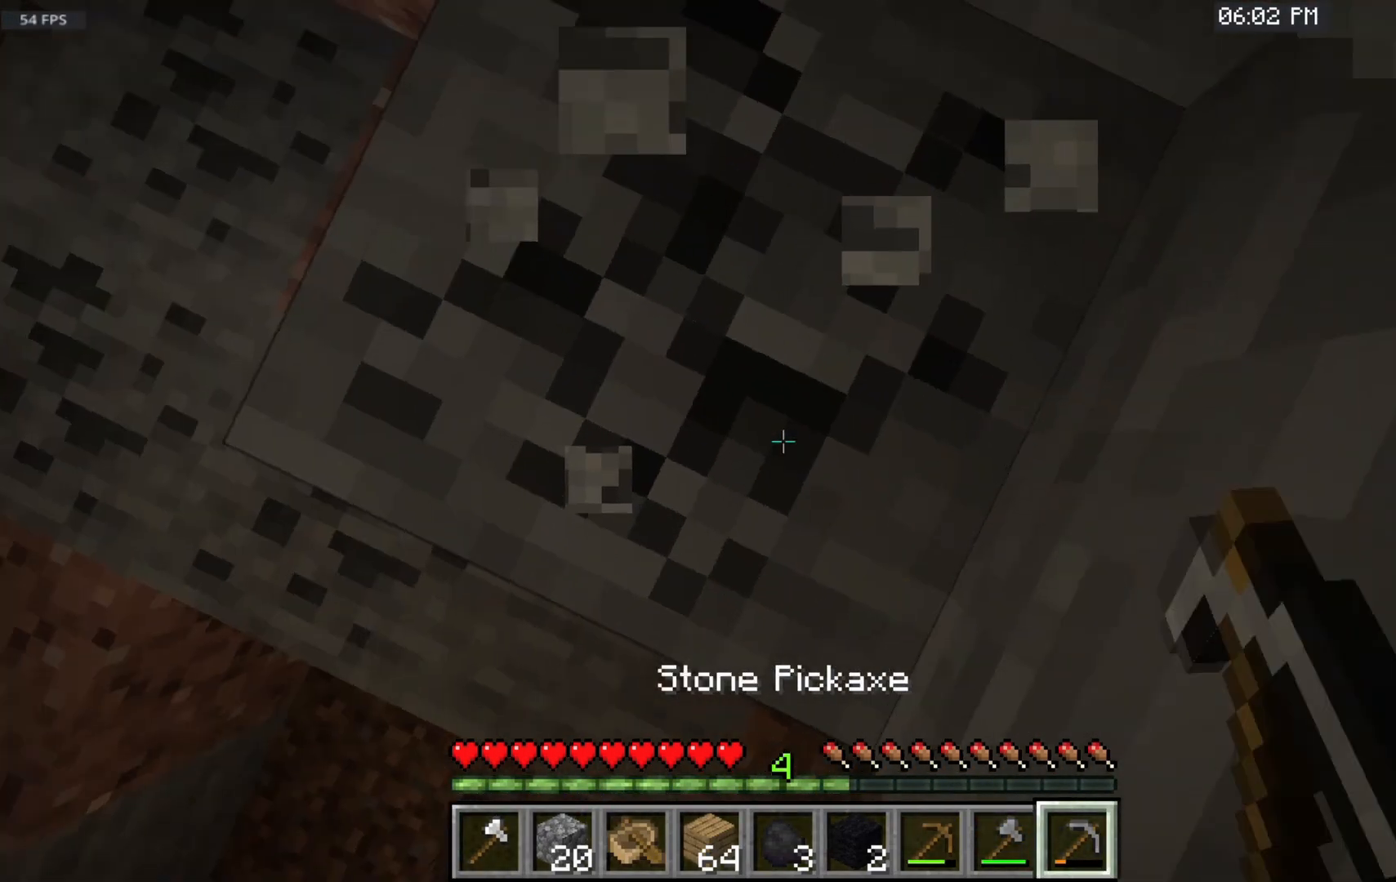
{"keys": [], "mouse": ["left"], "events": []}
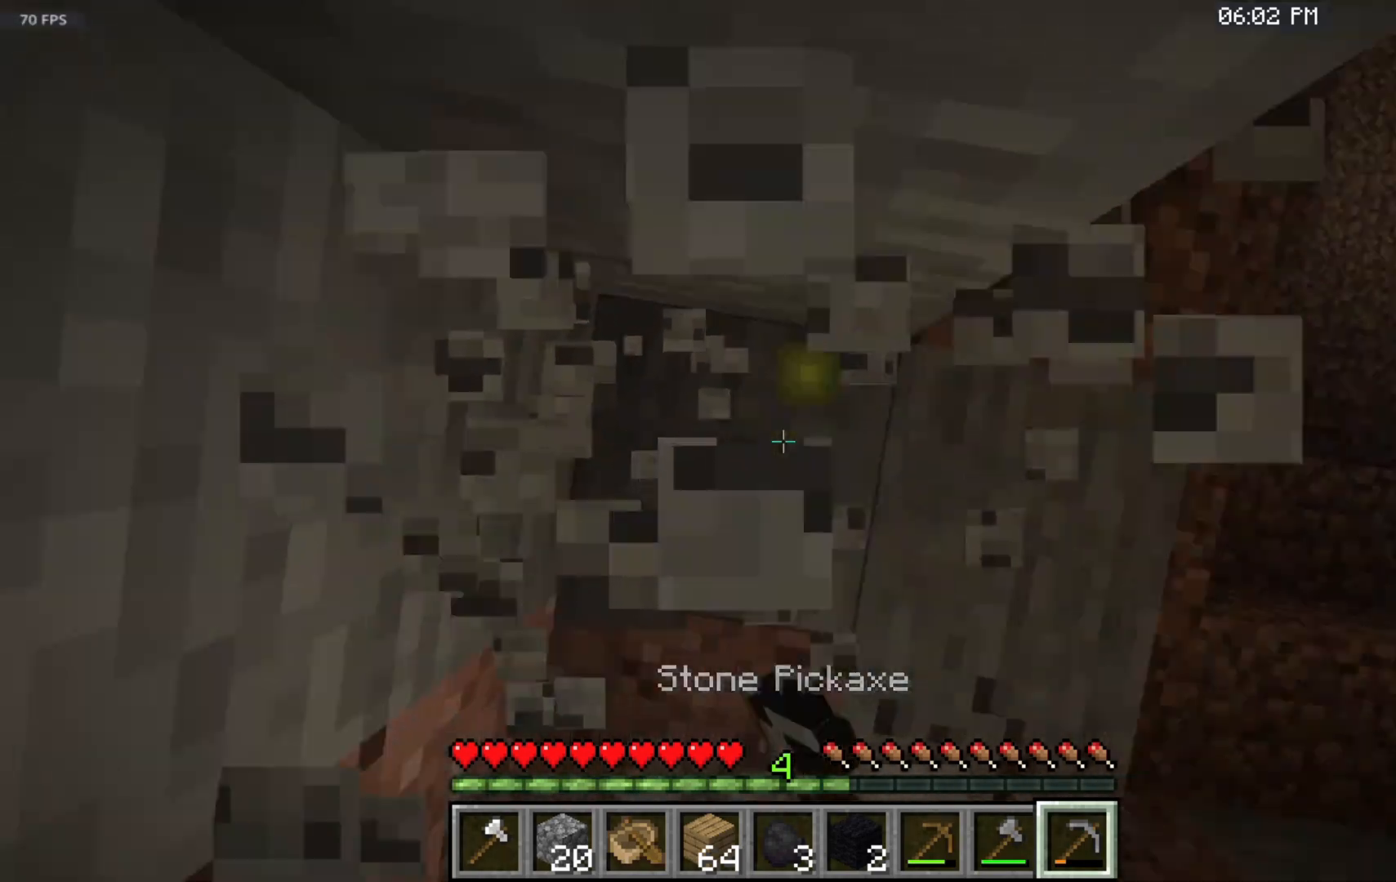
{"keys": [], "mouse": ["left"], "events": []}
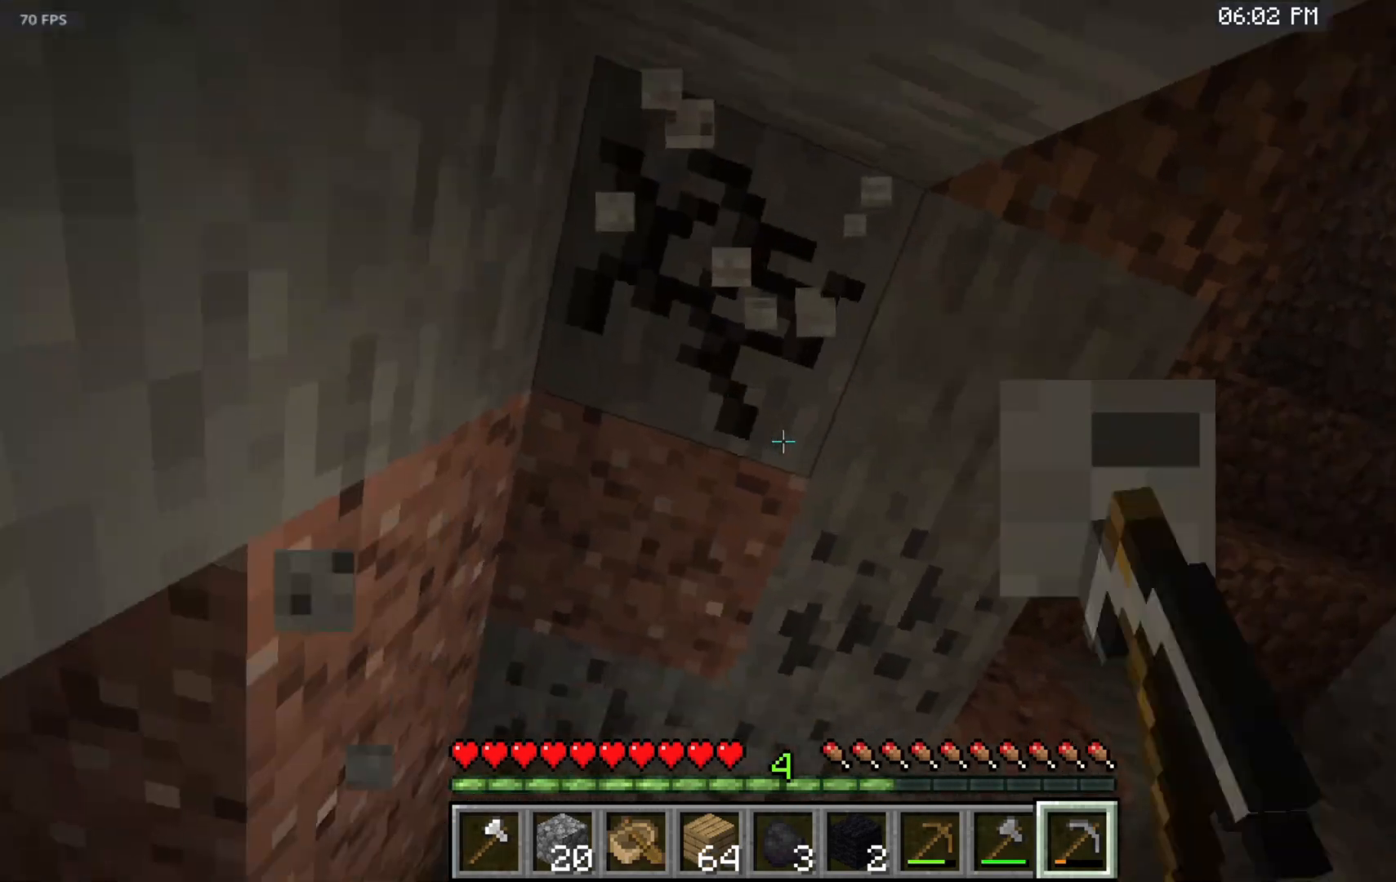
{"keys": [], "mouse": ["left"], "events": []}
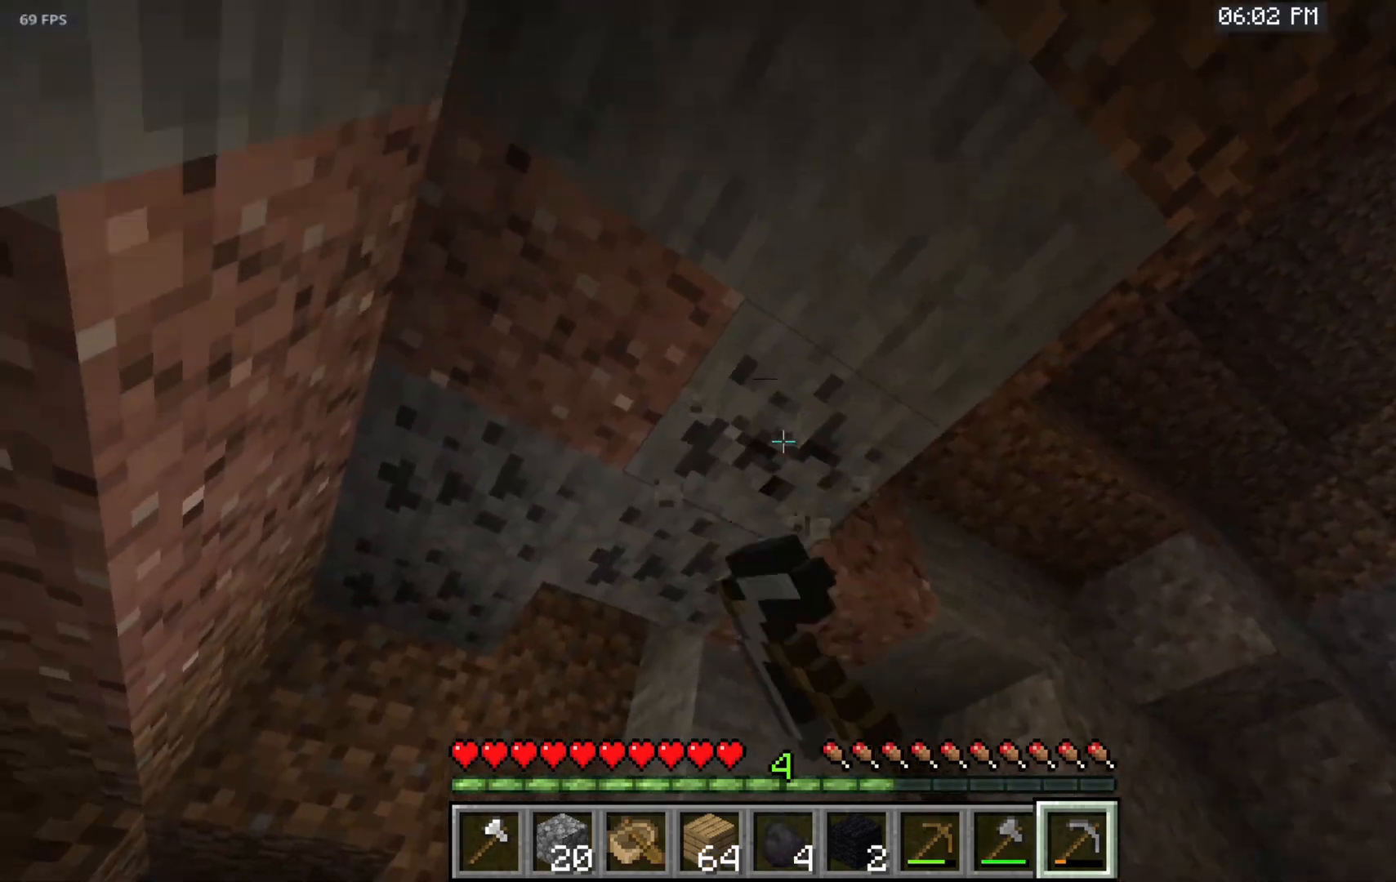
{"keys": ["w"], "mouse": ["left"], "events": [[233, "w", "down"]]}
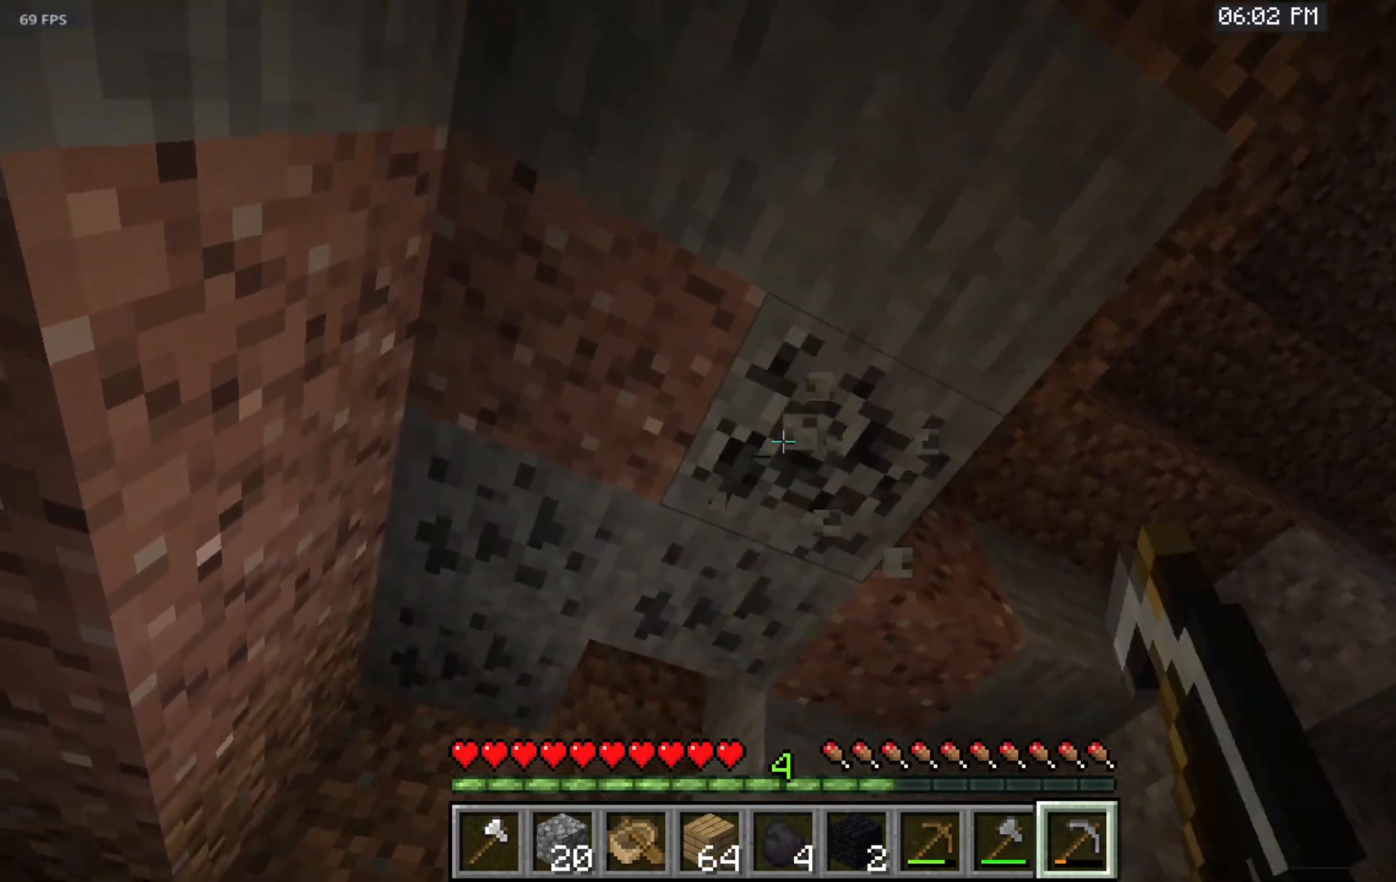
{"keys": ["w"], "mouse": ["left"], "events": []}
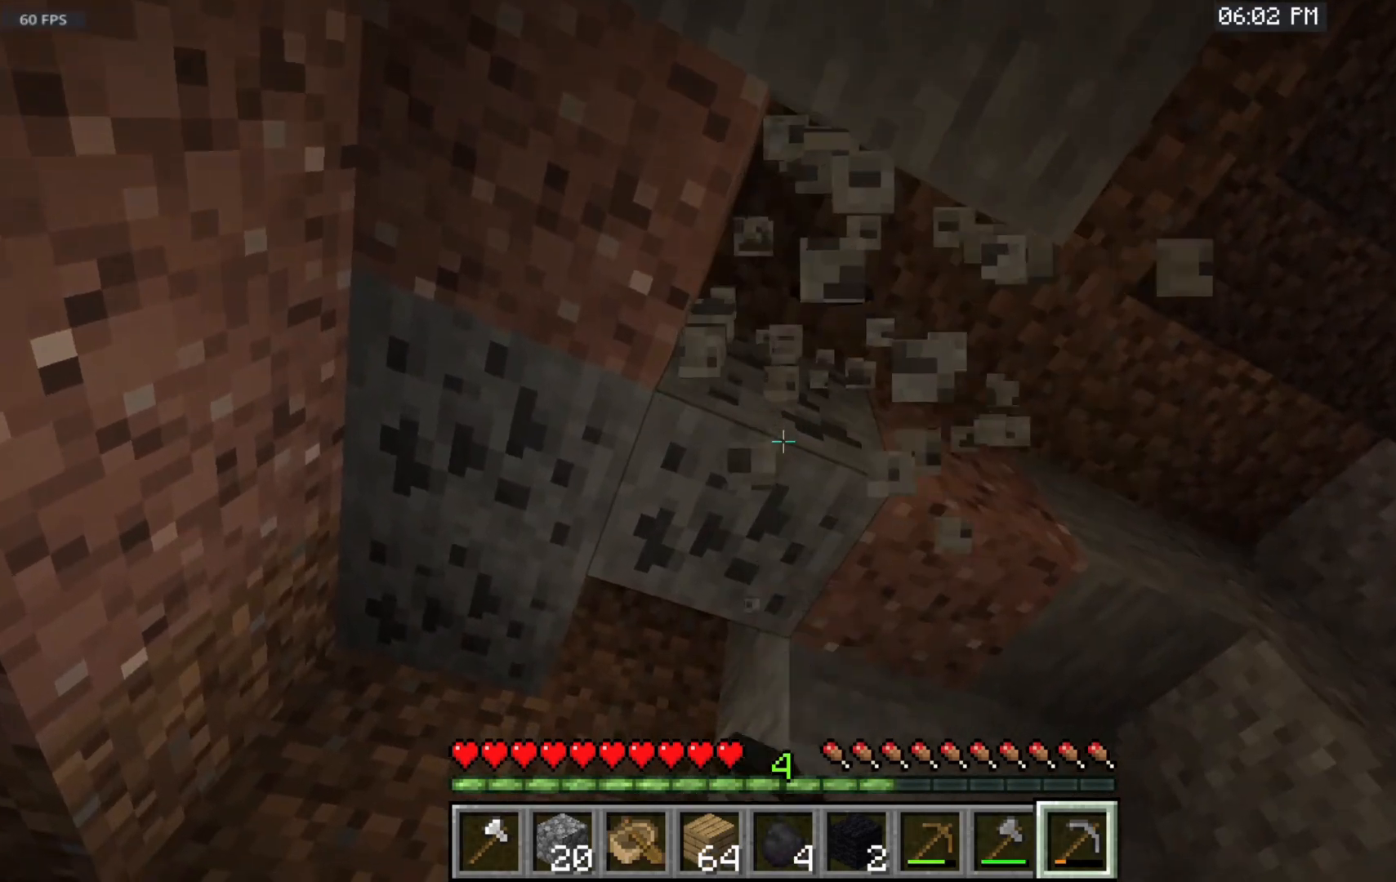
{"keys": ["w"], "mouse": ["left"], "events": []}
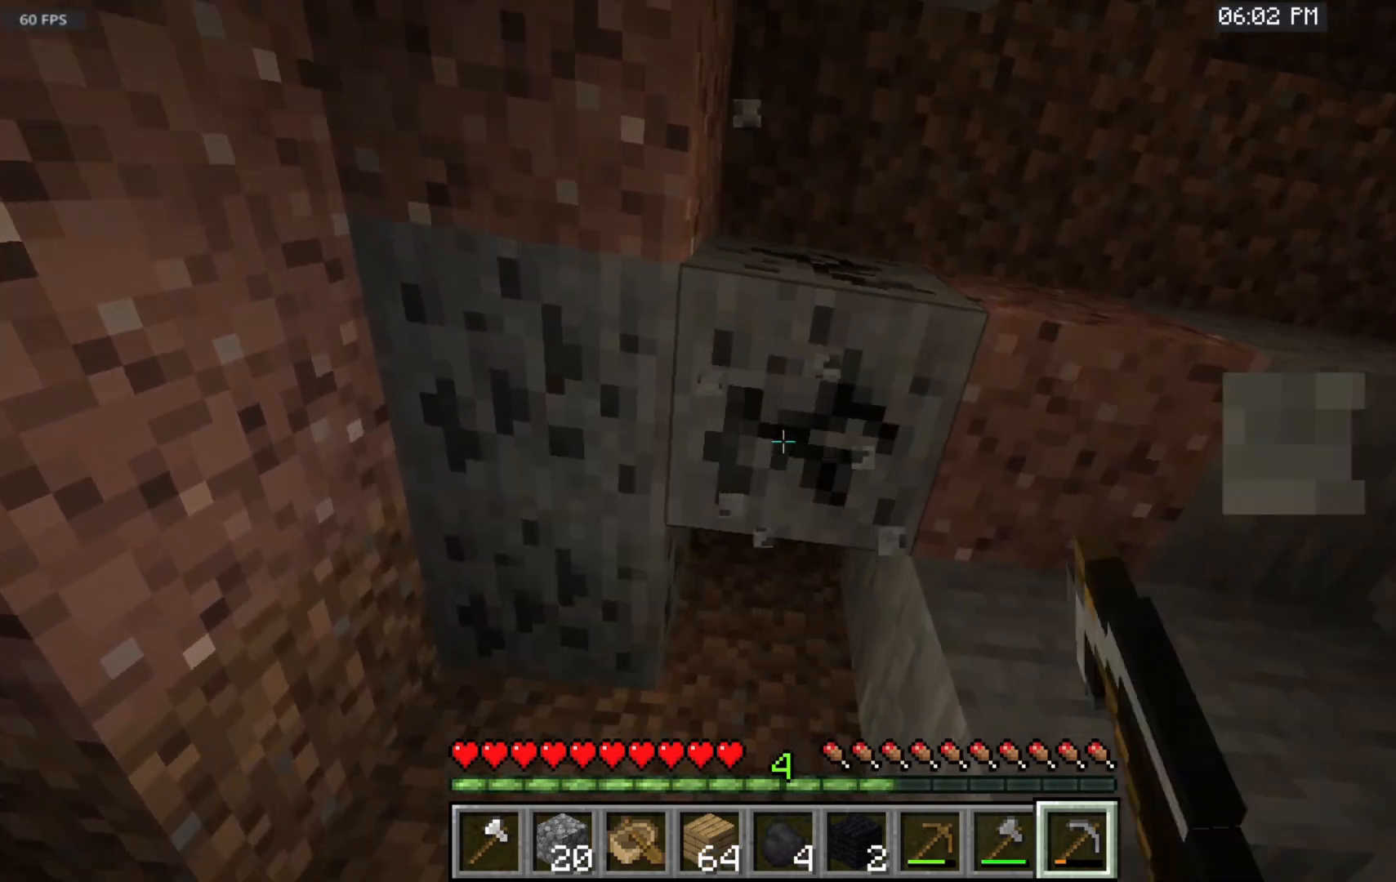
{"keys": ["w"], "mouse": ["left"], "events": []}
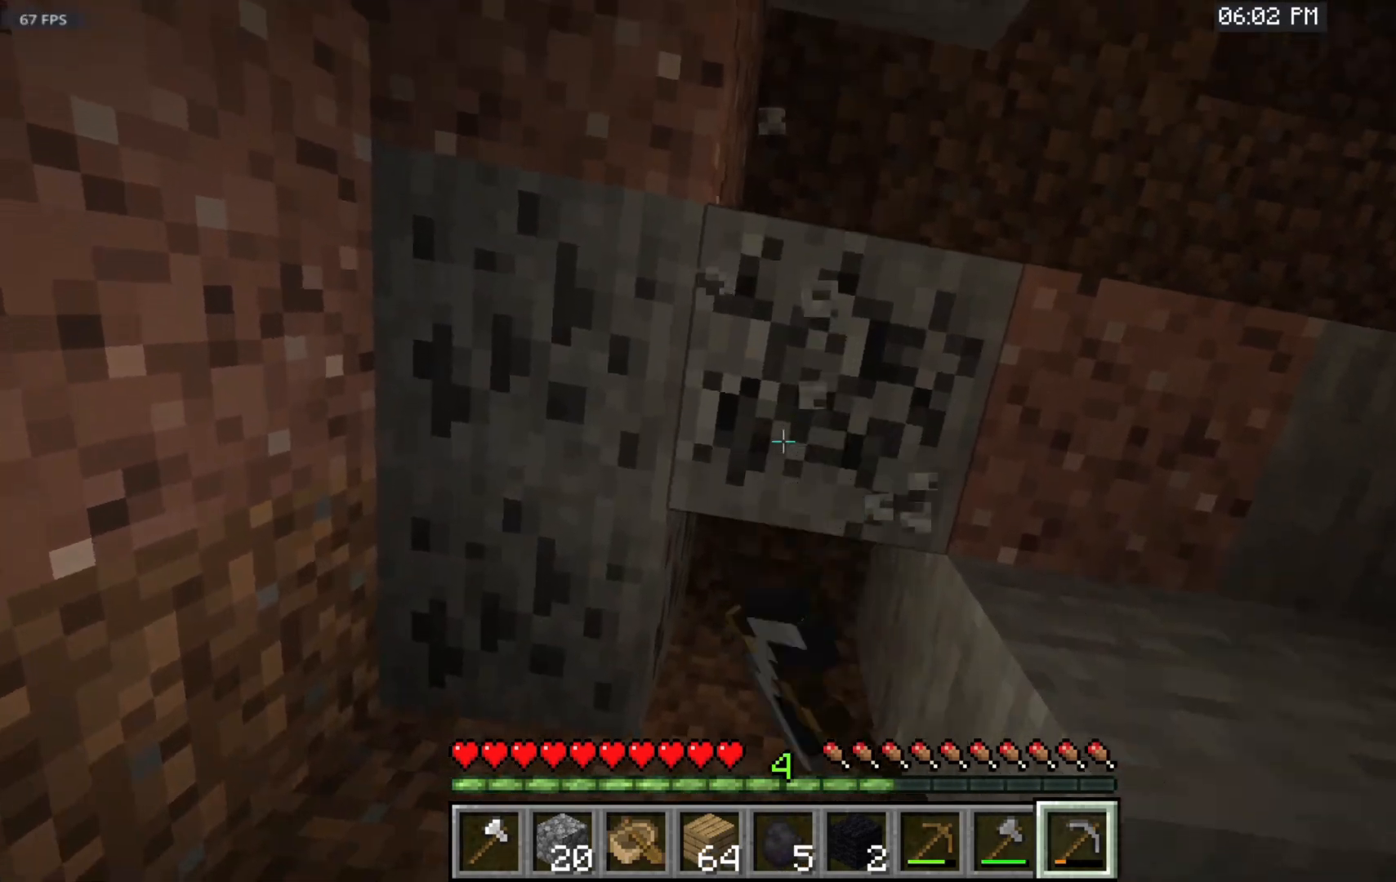
{"keys": ["w"], "mouse": ["left"], "events": []}
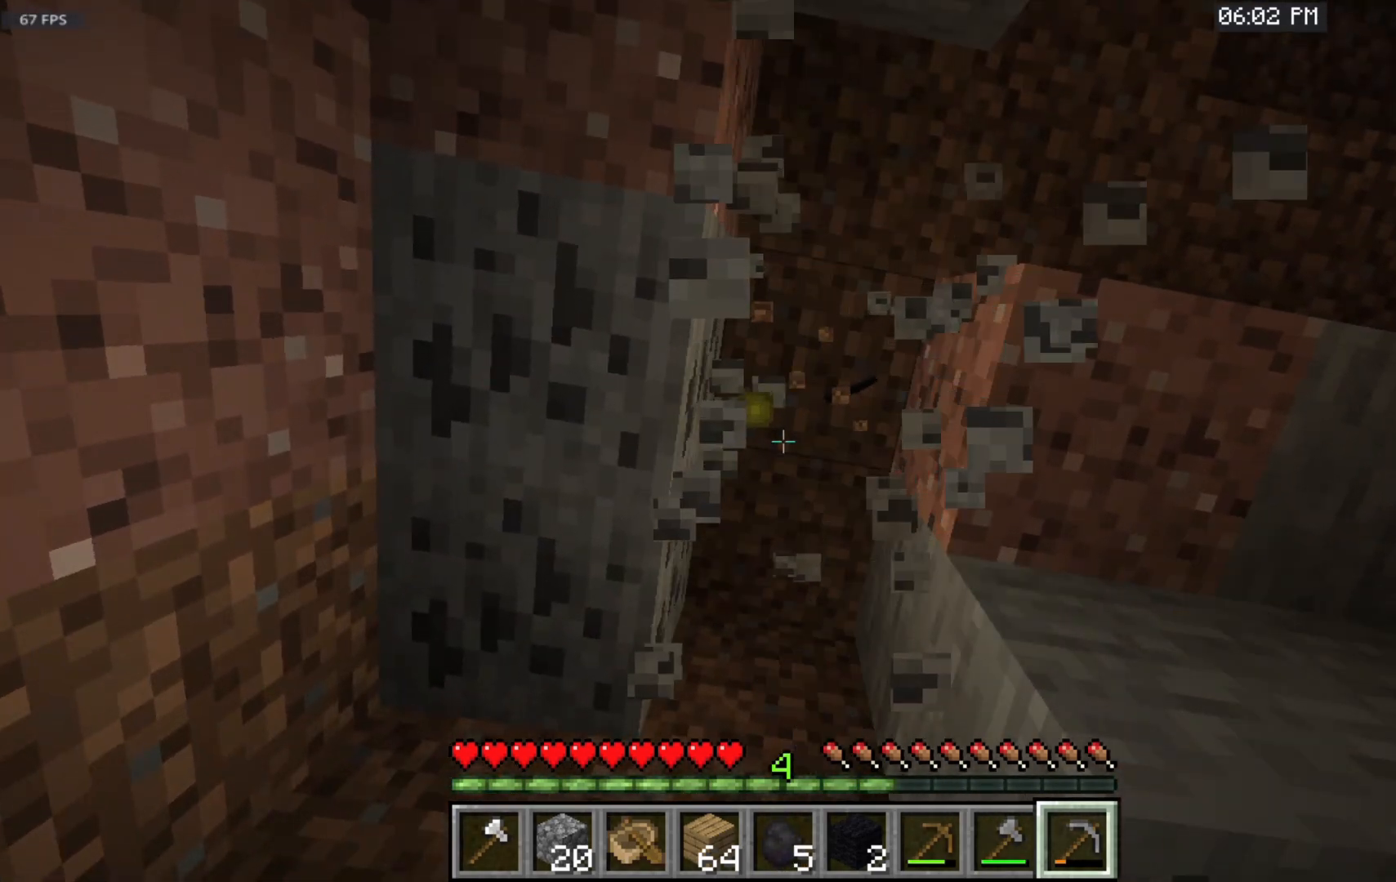
{"keys": [], "mouse": [], "events": [[83, "mouse_left", "up"], [100, "w", "up"]]}
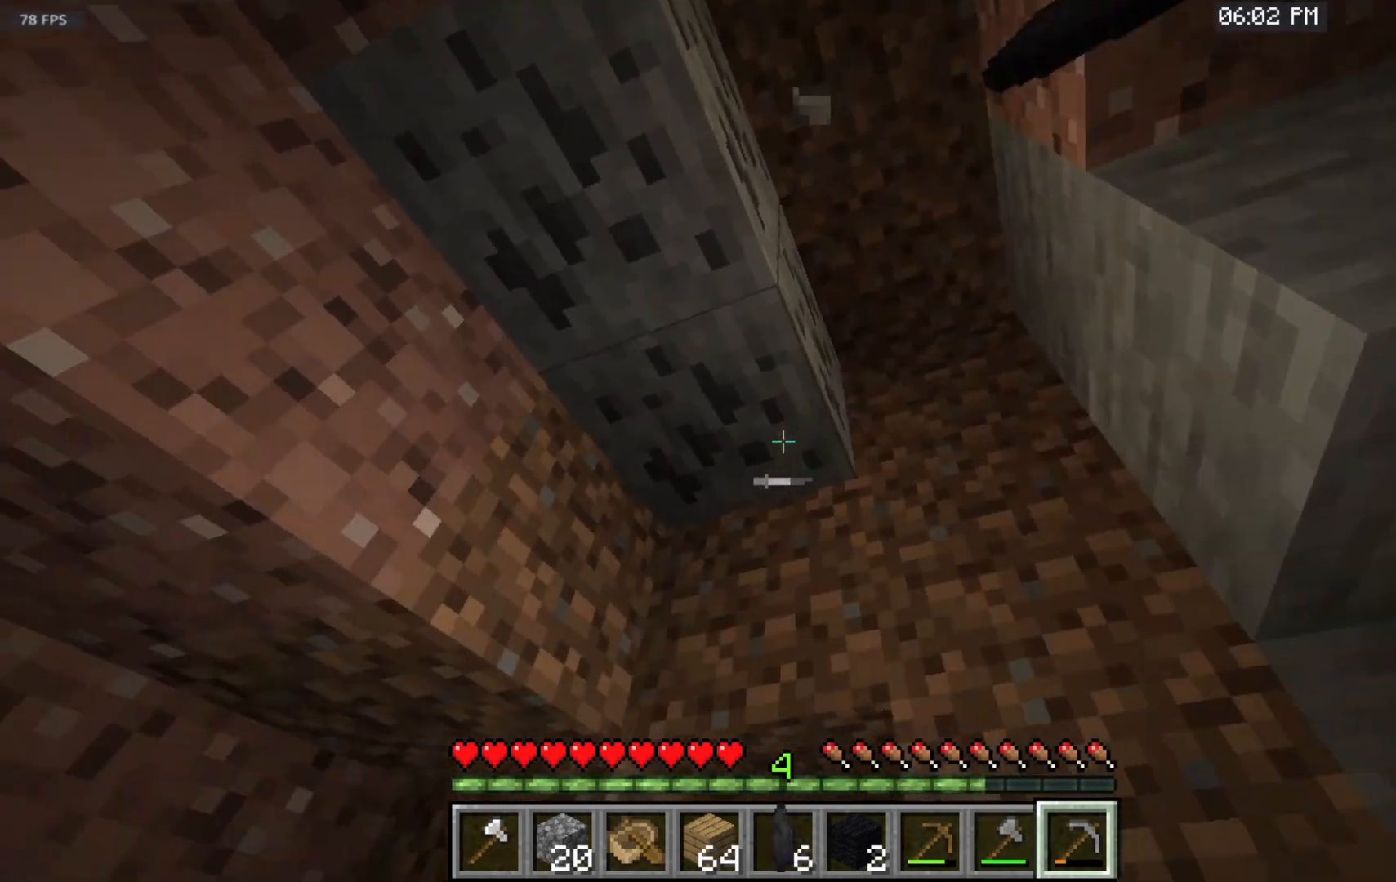
{"keys": ["space", "w"], "mouse": [], "events": [[233, "w", "down"], [283, "space", "down"]]}
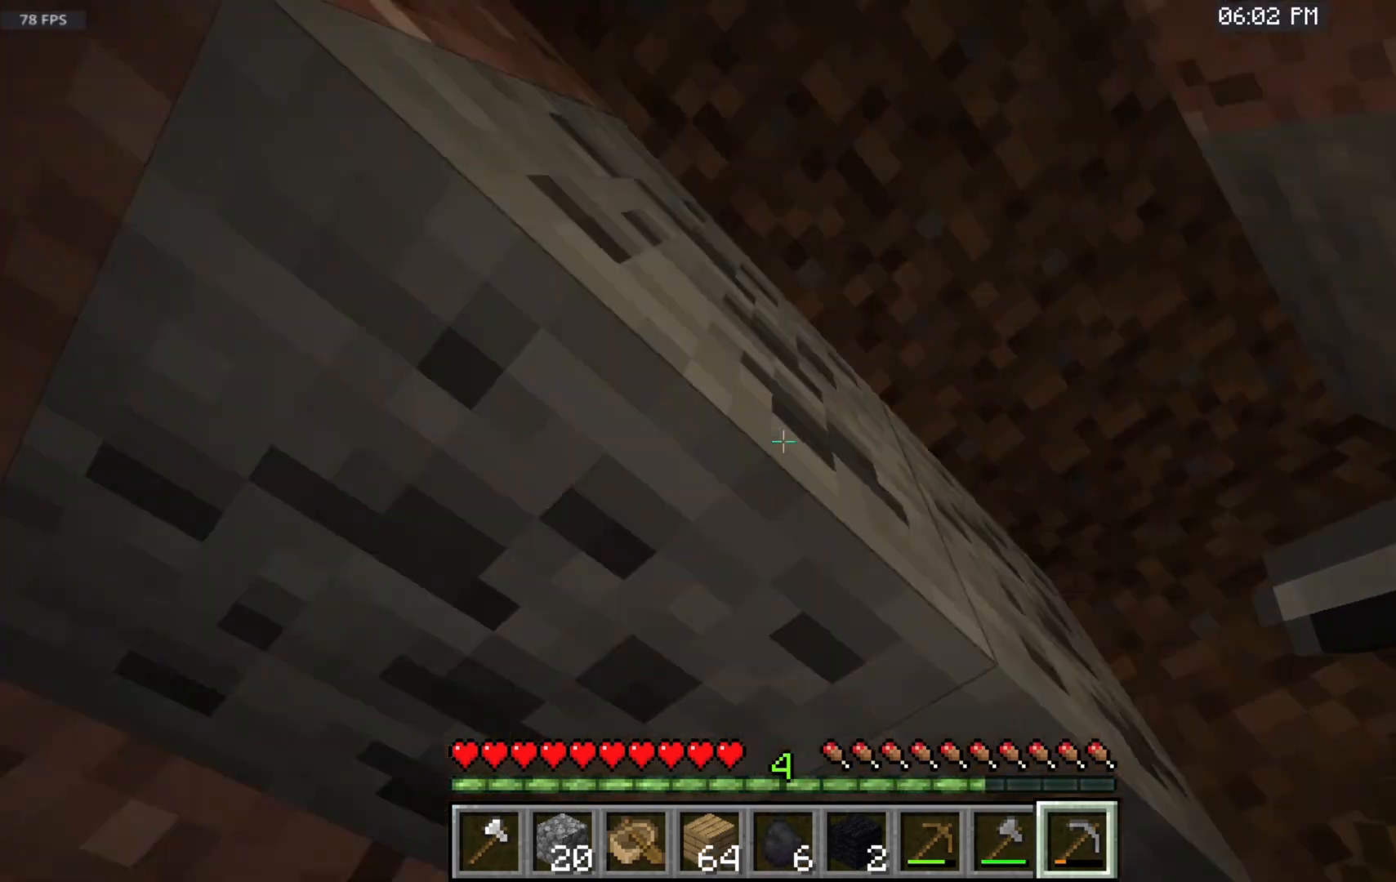
{"keys": [], "mouse": ["left"], "events": [[100, "w", "up"], [150, "mouse_left", "down"], [167, "space", "up"]]}
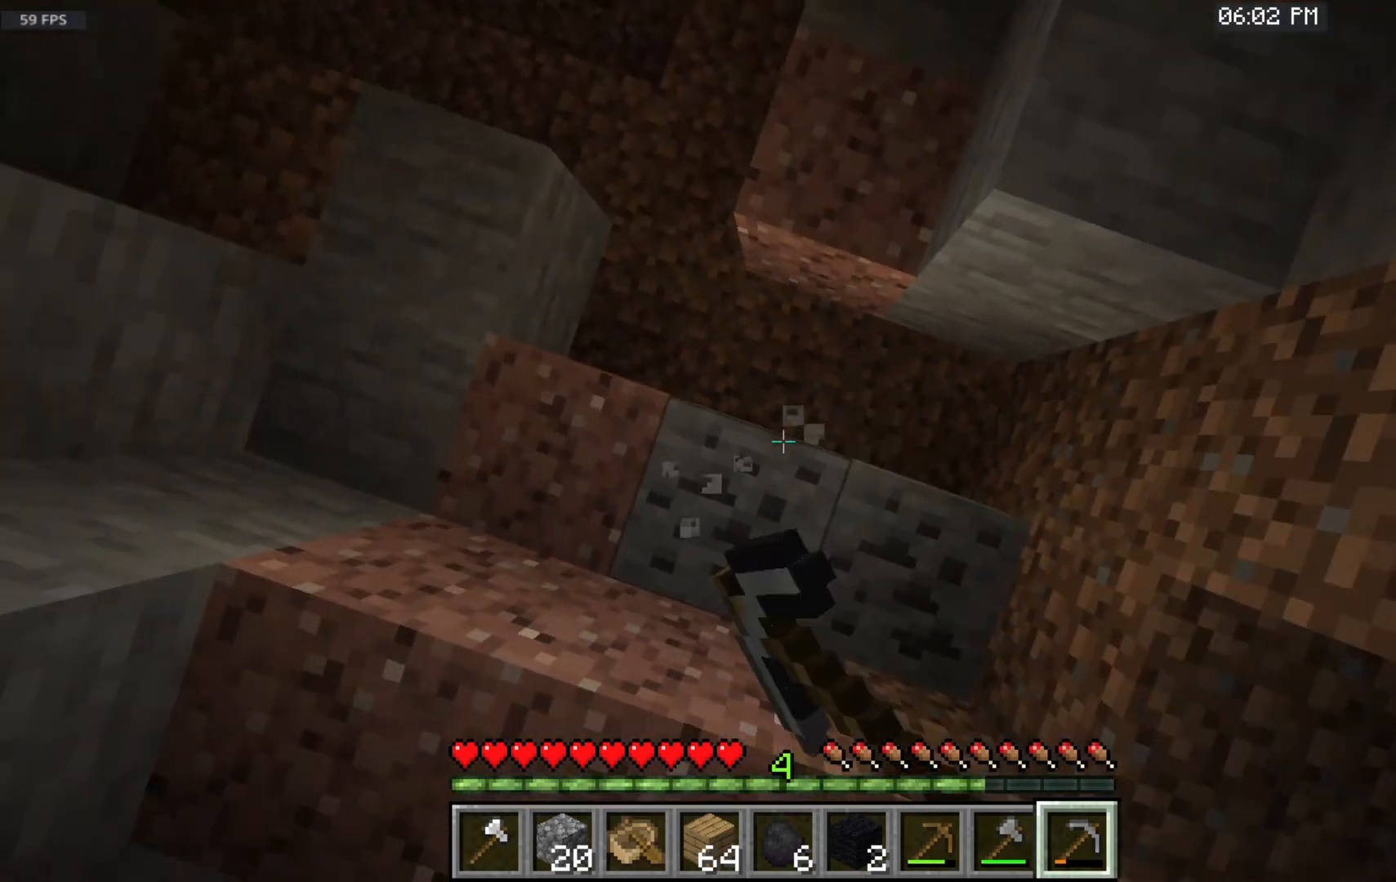
{"keys": [], "mouse": ["left"], "events": []}